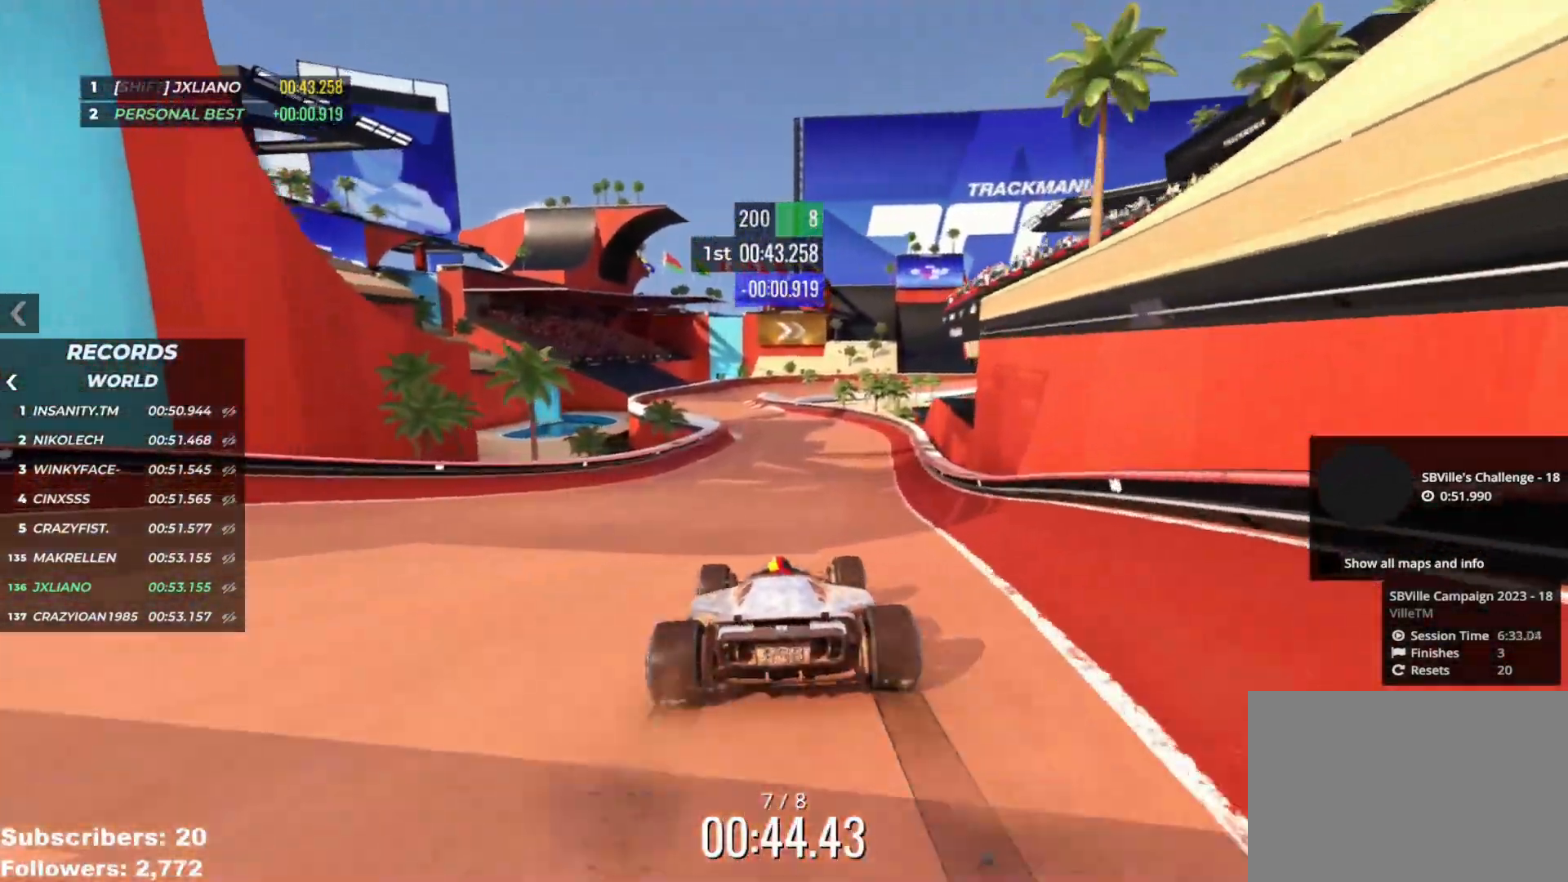
Gameplay with keyboard; each line is a JSON object with the keys held at the frame after it. "events" lists presses ("down") and releases ("up") of "down", "left", "right" and "up" between this image and that frame as [ms after this image, input, new state], when the widget could be followed in between. No other keys are recorded. Mouse input is not recorded.
{"keys": ["left", "up"], "events": [[216, "right", "down"], [283, "right", "up"], [467, "left", "down"]]}
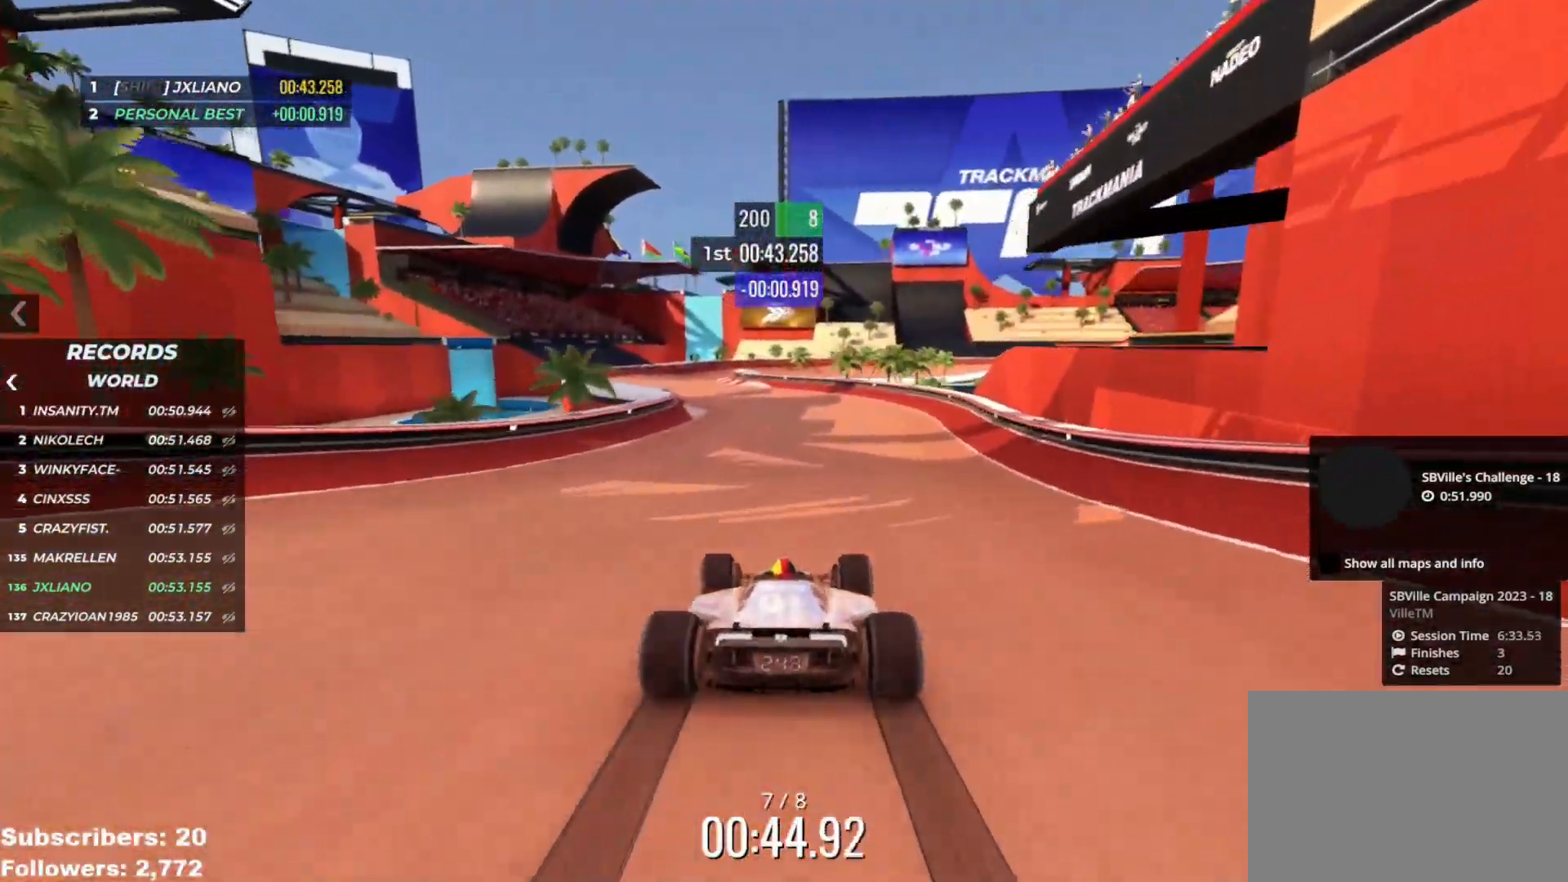
{"keys": ["left", "up"], "events": [[217, "left", "up"], [217, "right", "down"], [350, "right", "up"], [434, "left", "down"]]}
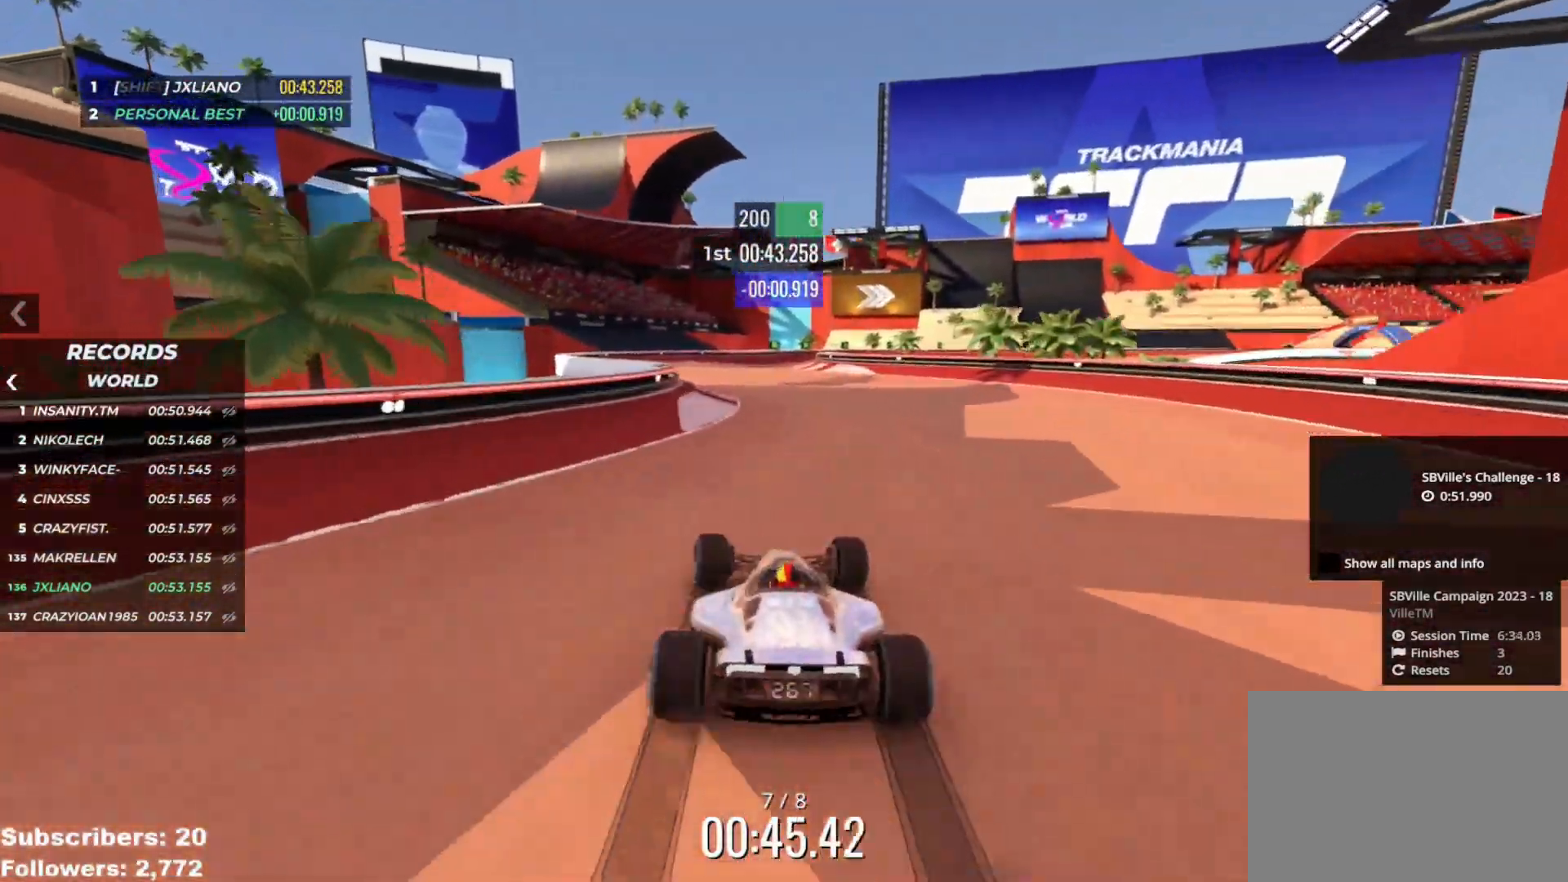
{"keys": ["right", "up"], "events": [[133, "left", "up"], [383, "right", "down"]]}
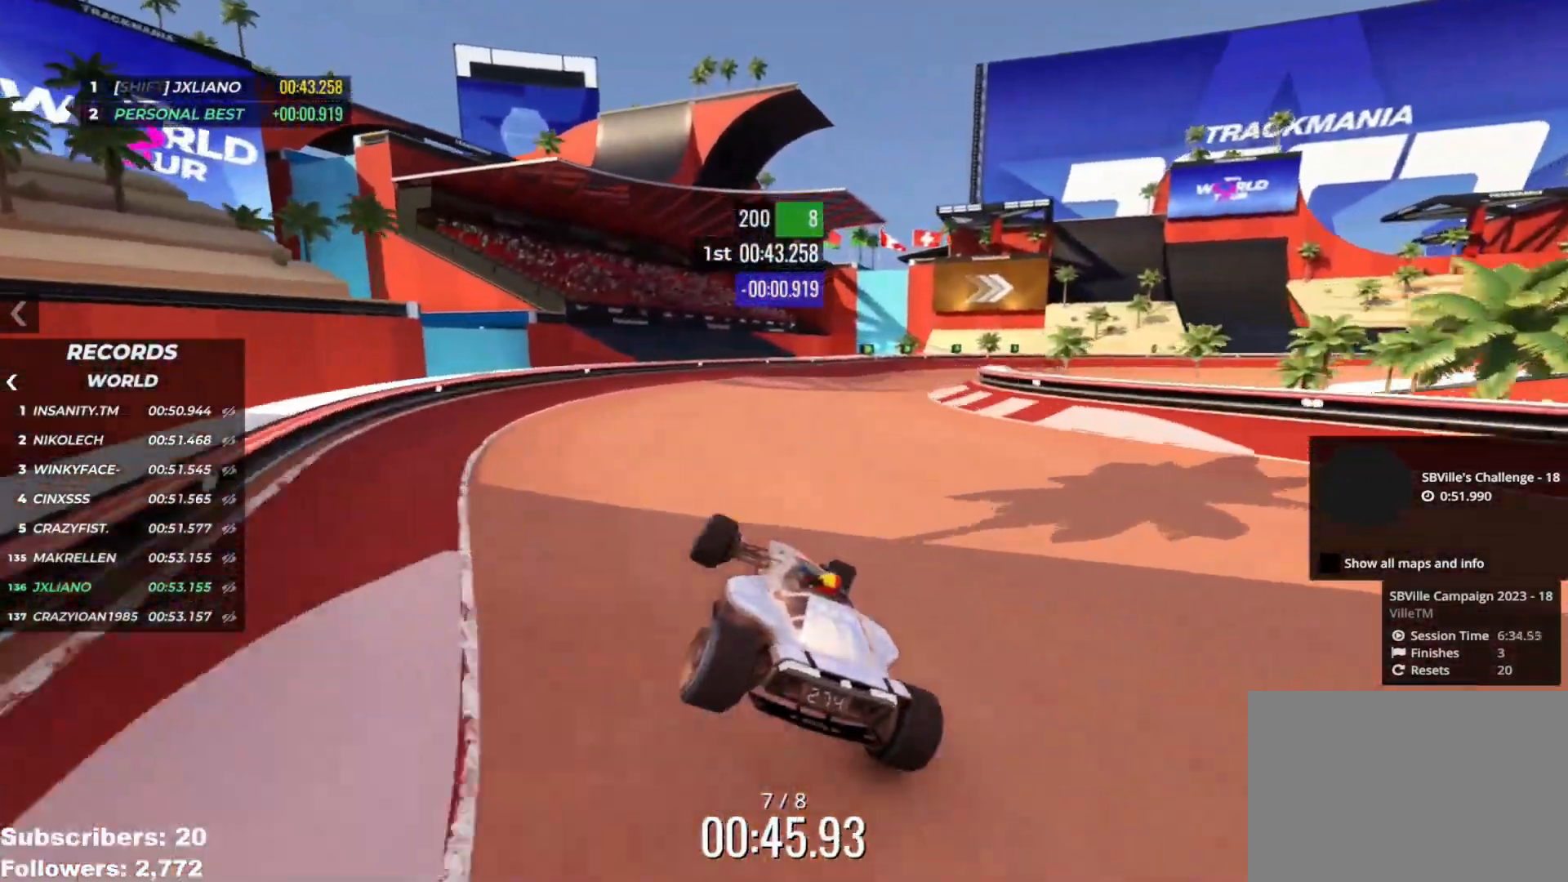
{"keys": ["right", "up"], "events": []}
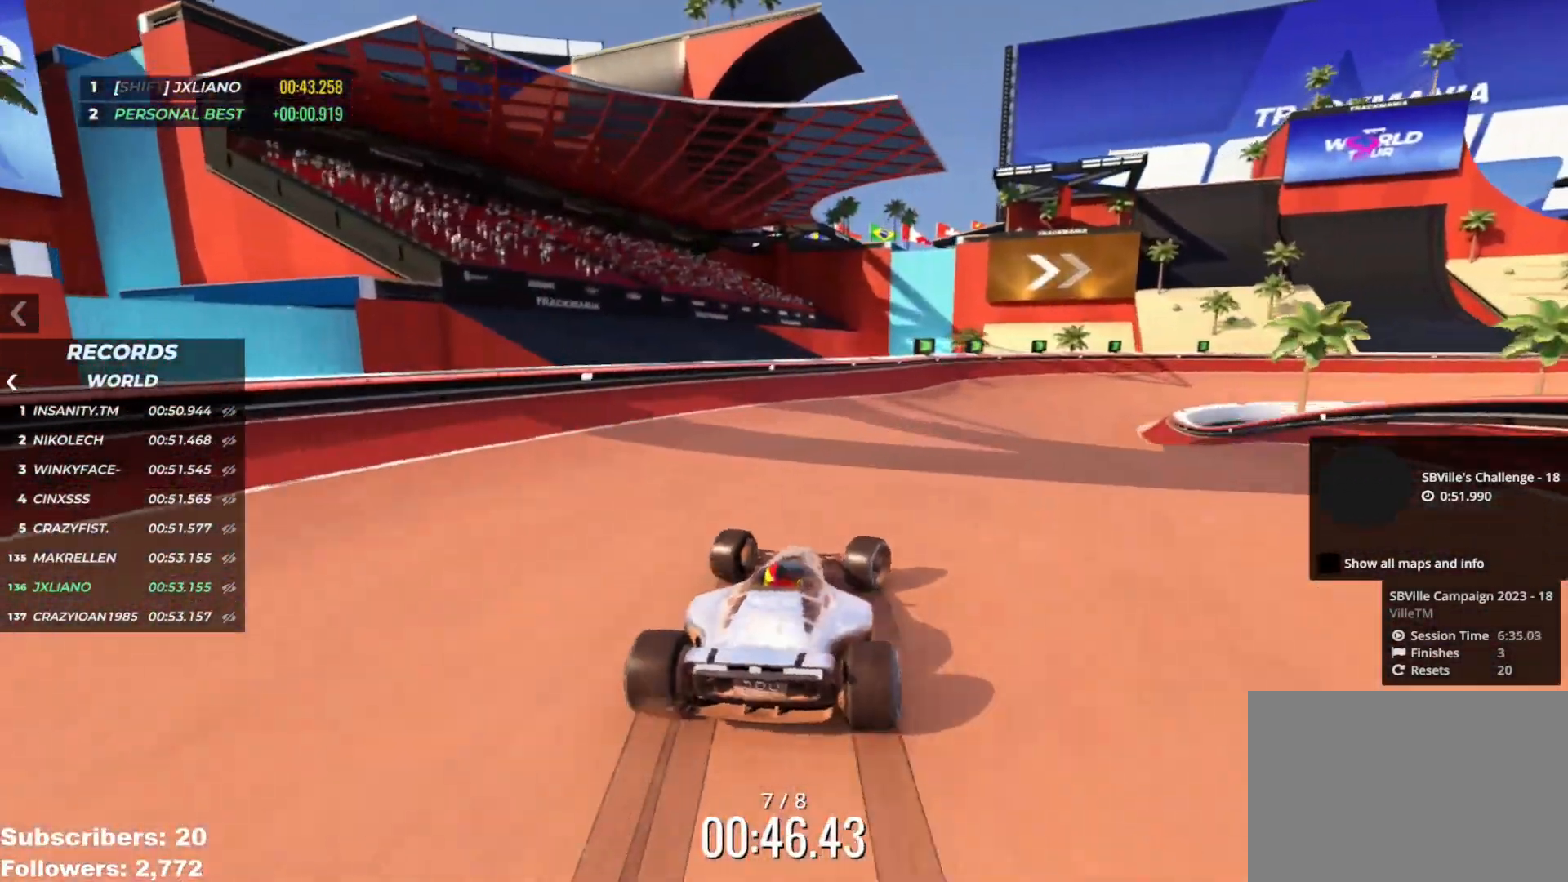
{"keys": ["right", "up"], "events": [[317, "right", "up"], [333, "right", "down"]]}
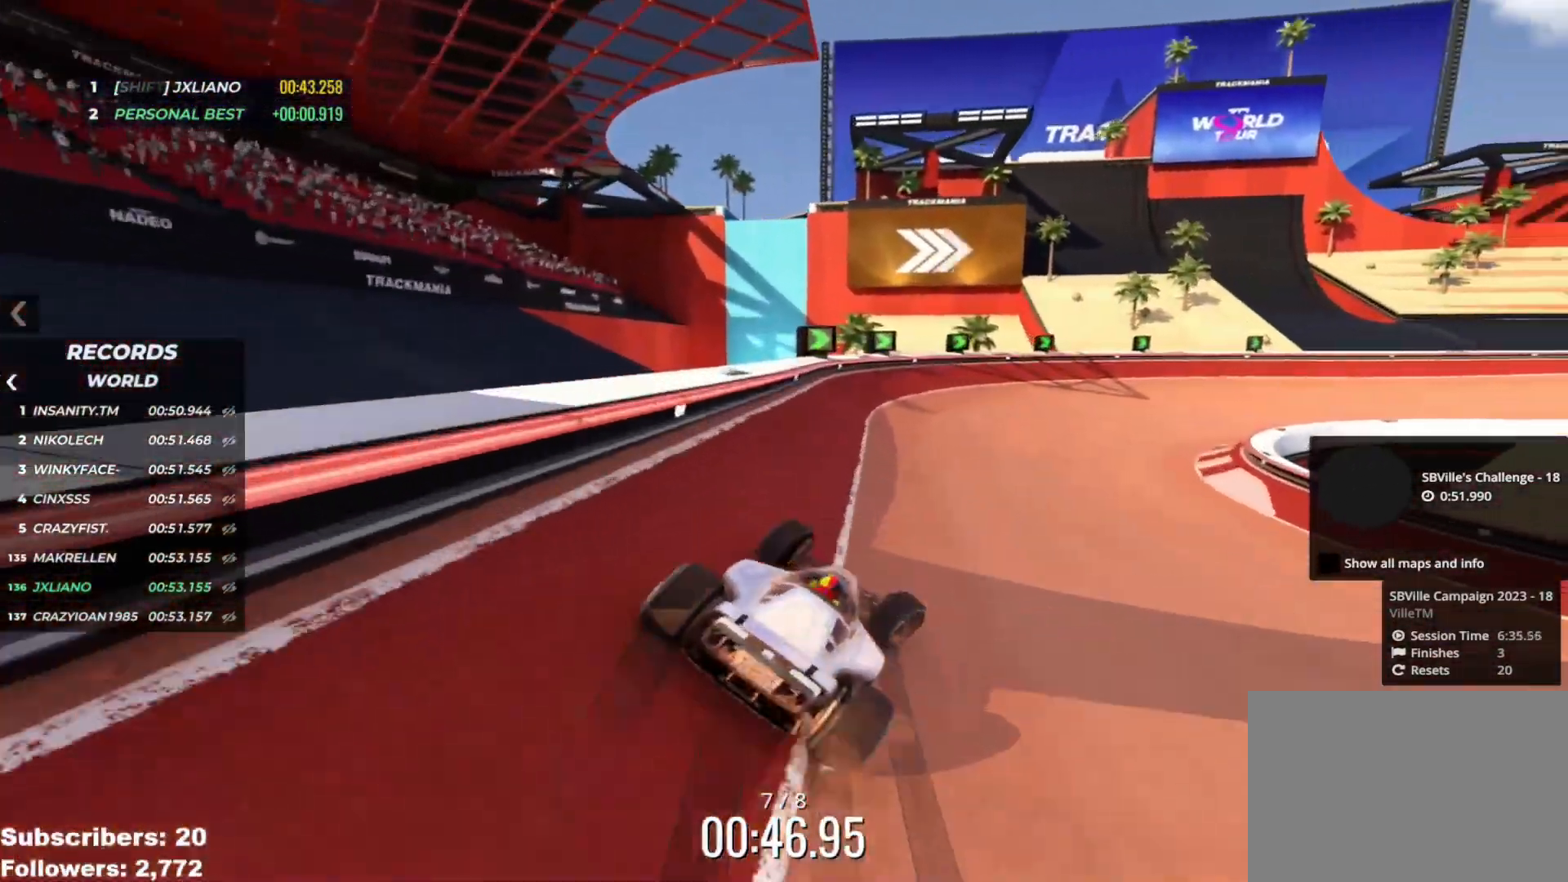
{"keys": ["right", "up"], "events": []}
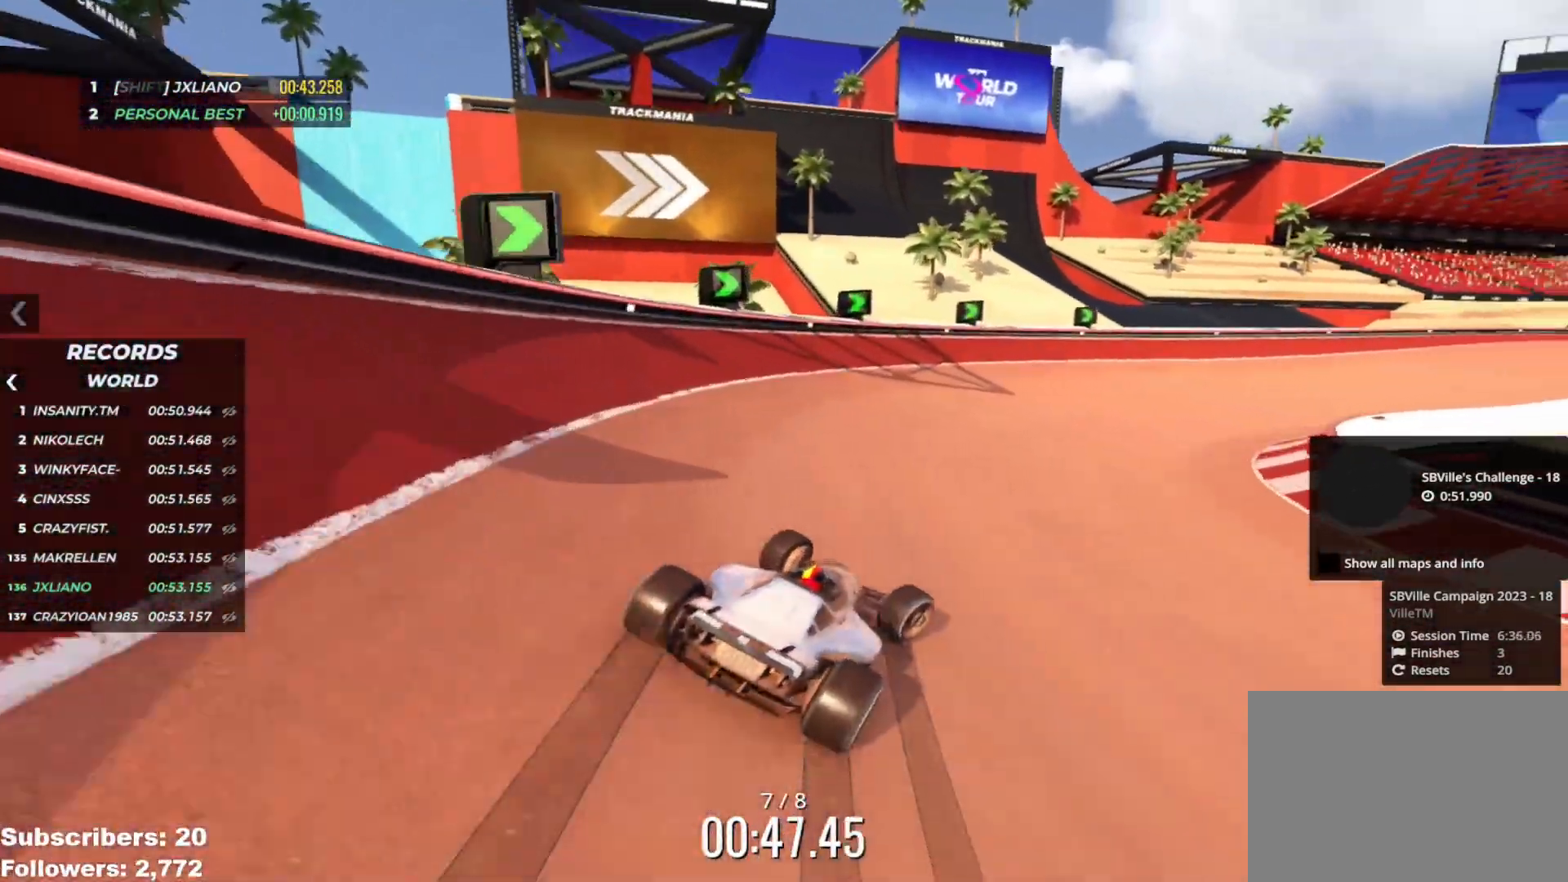
{"keys": ["up"], "events": [[500, "right", "up"]]}
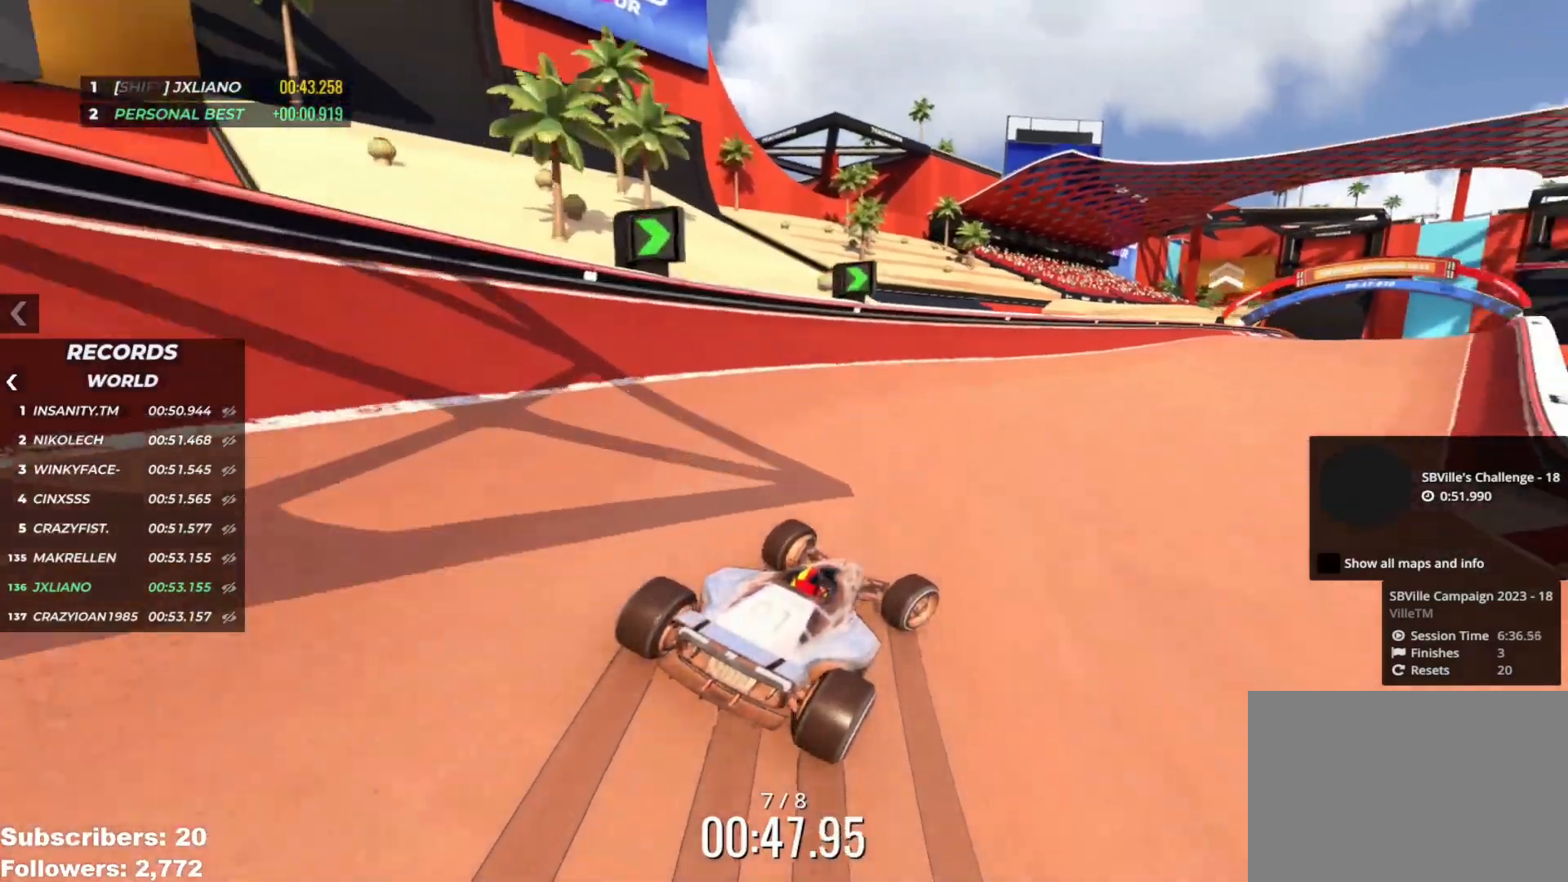
{"keys": ["up"], "events": [[117, "right", "down"], [234, "right", "up"], [334, "right", "down"], [417, "right", "up"]]}
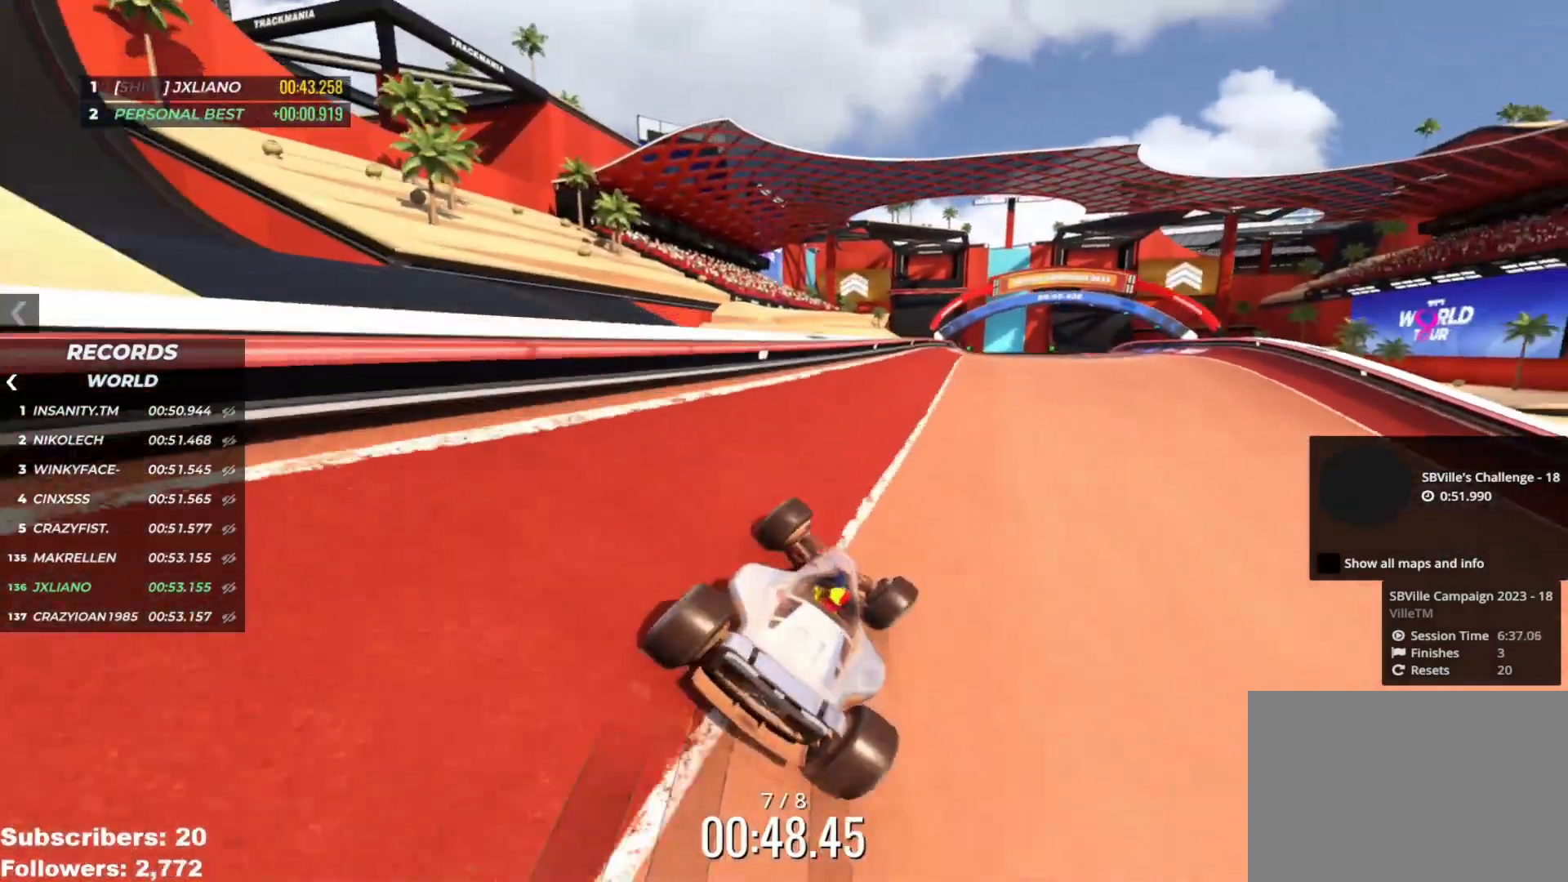
{"keys": ["left", "up"], "events": [[216, "right", "down"], [317, "right", "up"], [400, "left", "down"]]}
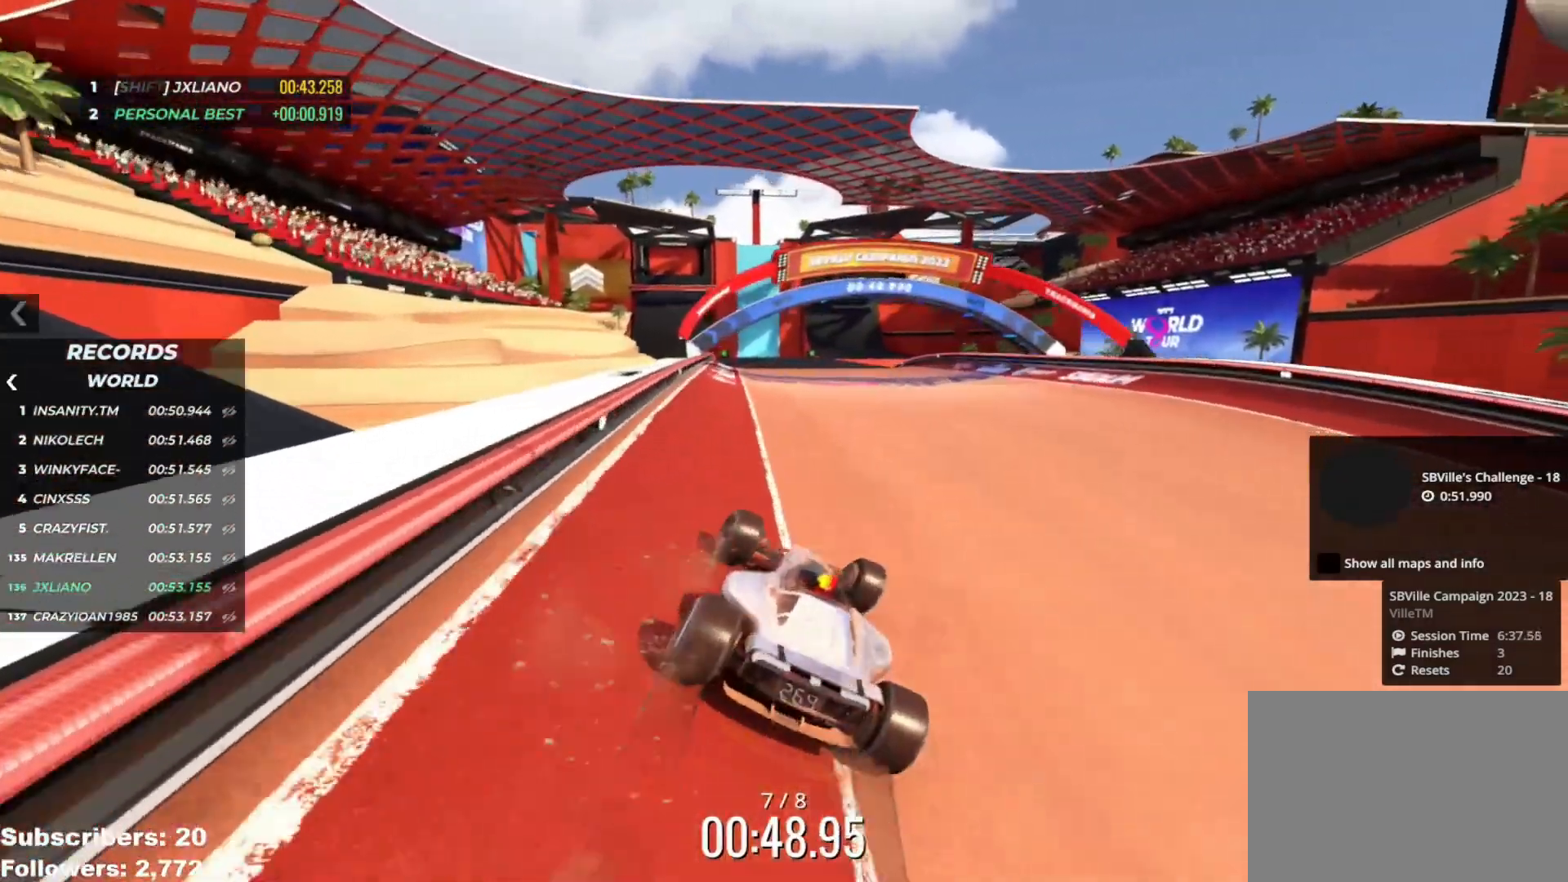
{"keys": ["left", "up"], "events": [[84, "left", "up"], [200, "right", "down"], [401, "right", "up"], [451, "left", "down"]]}
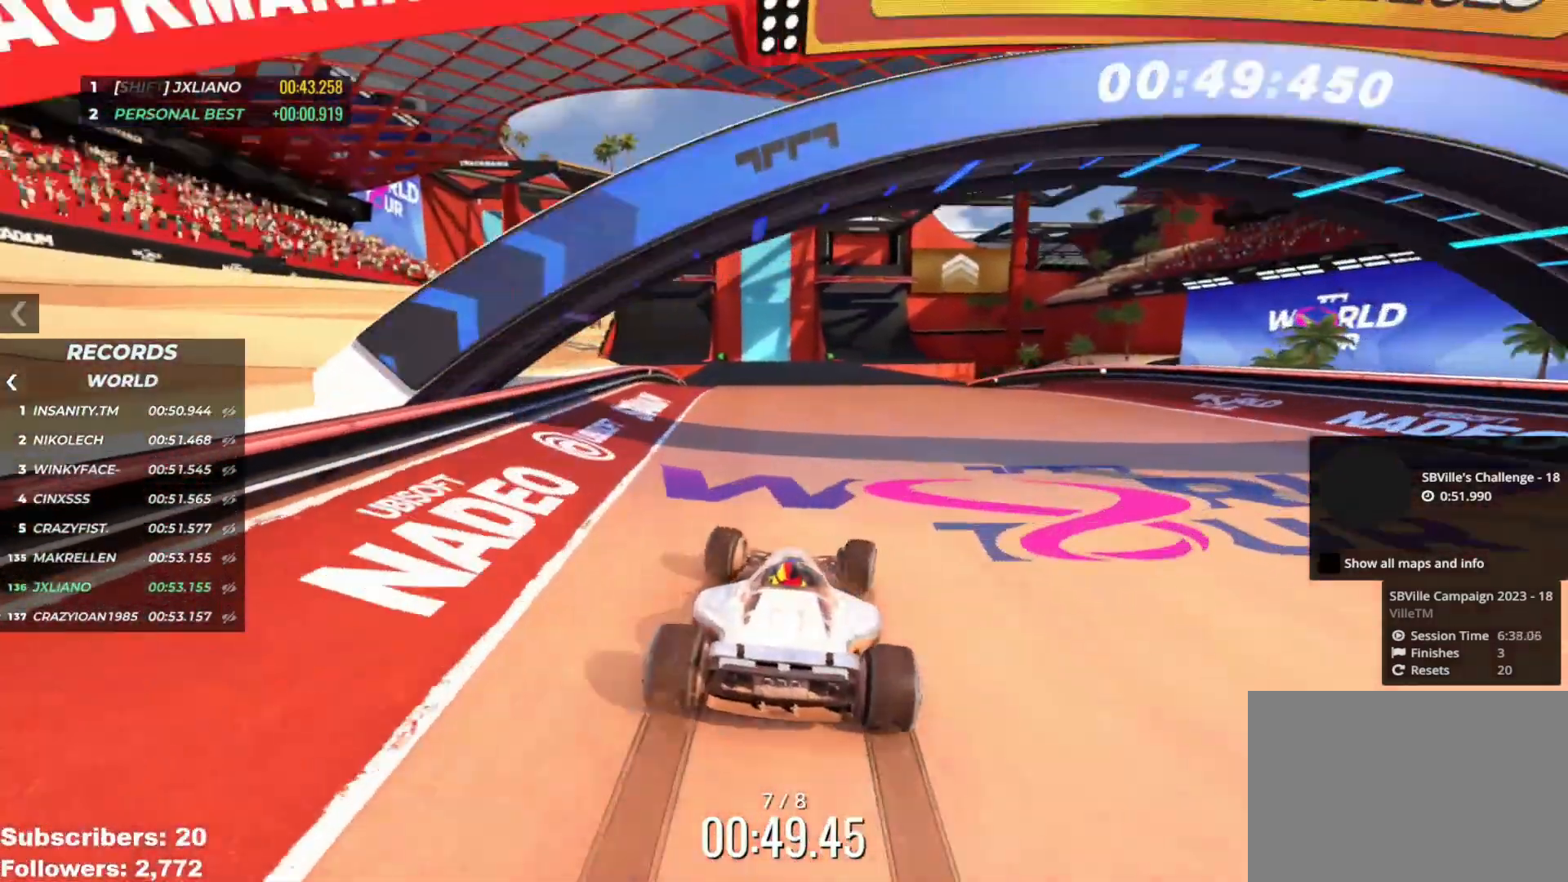
{"keys": ["up"], "events": [[183, "left", "up"]]}
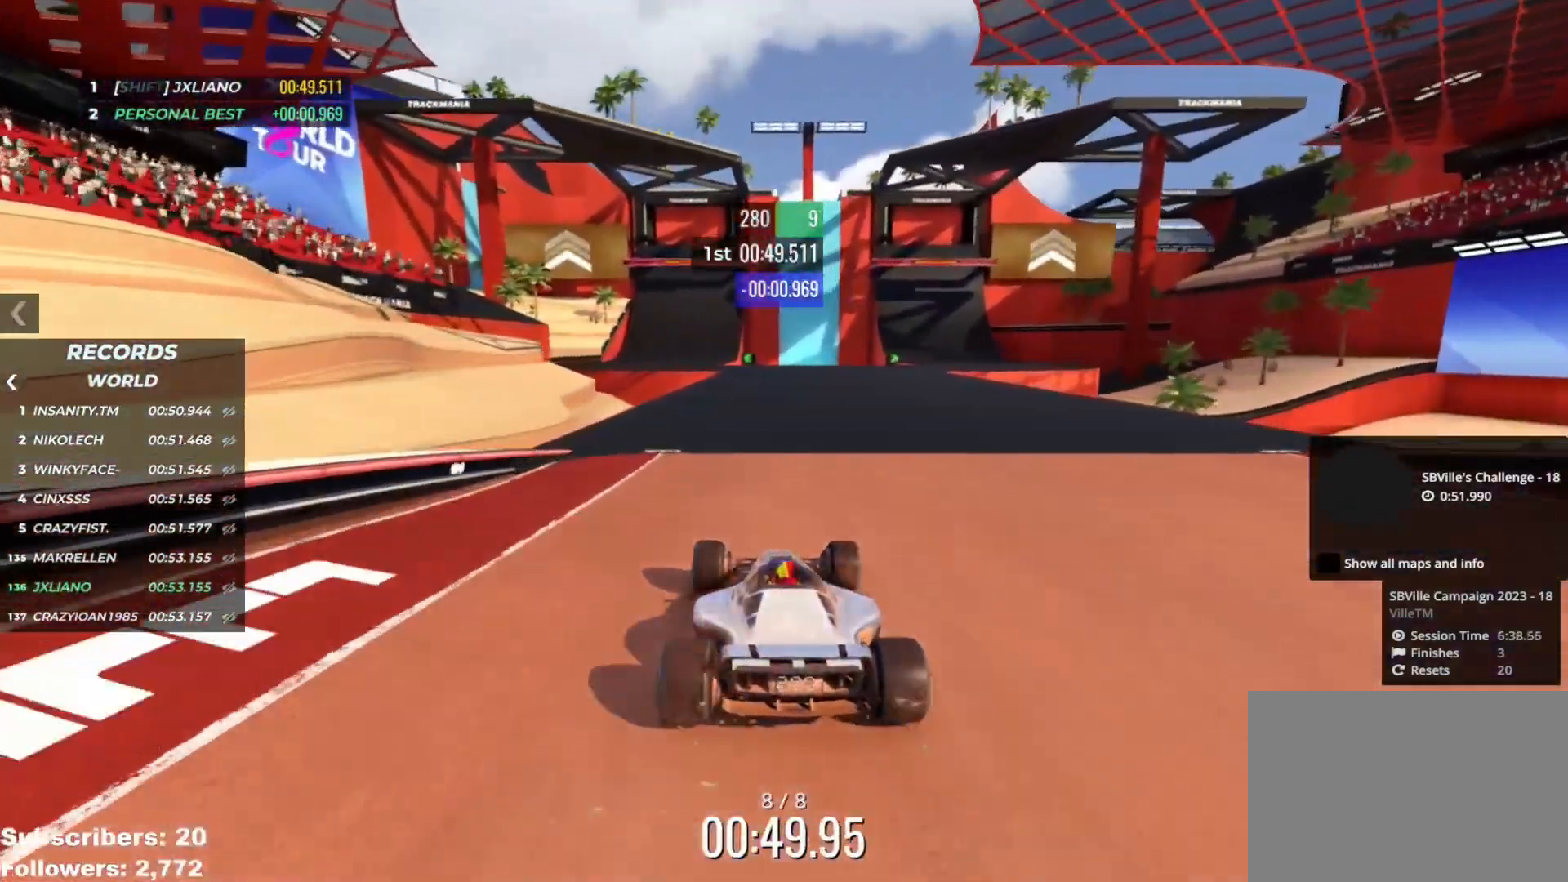
{"keys": ["up"], "events": []}
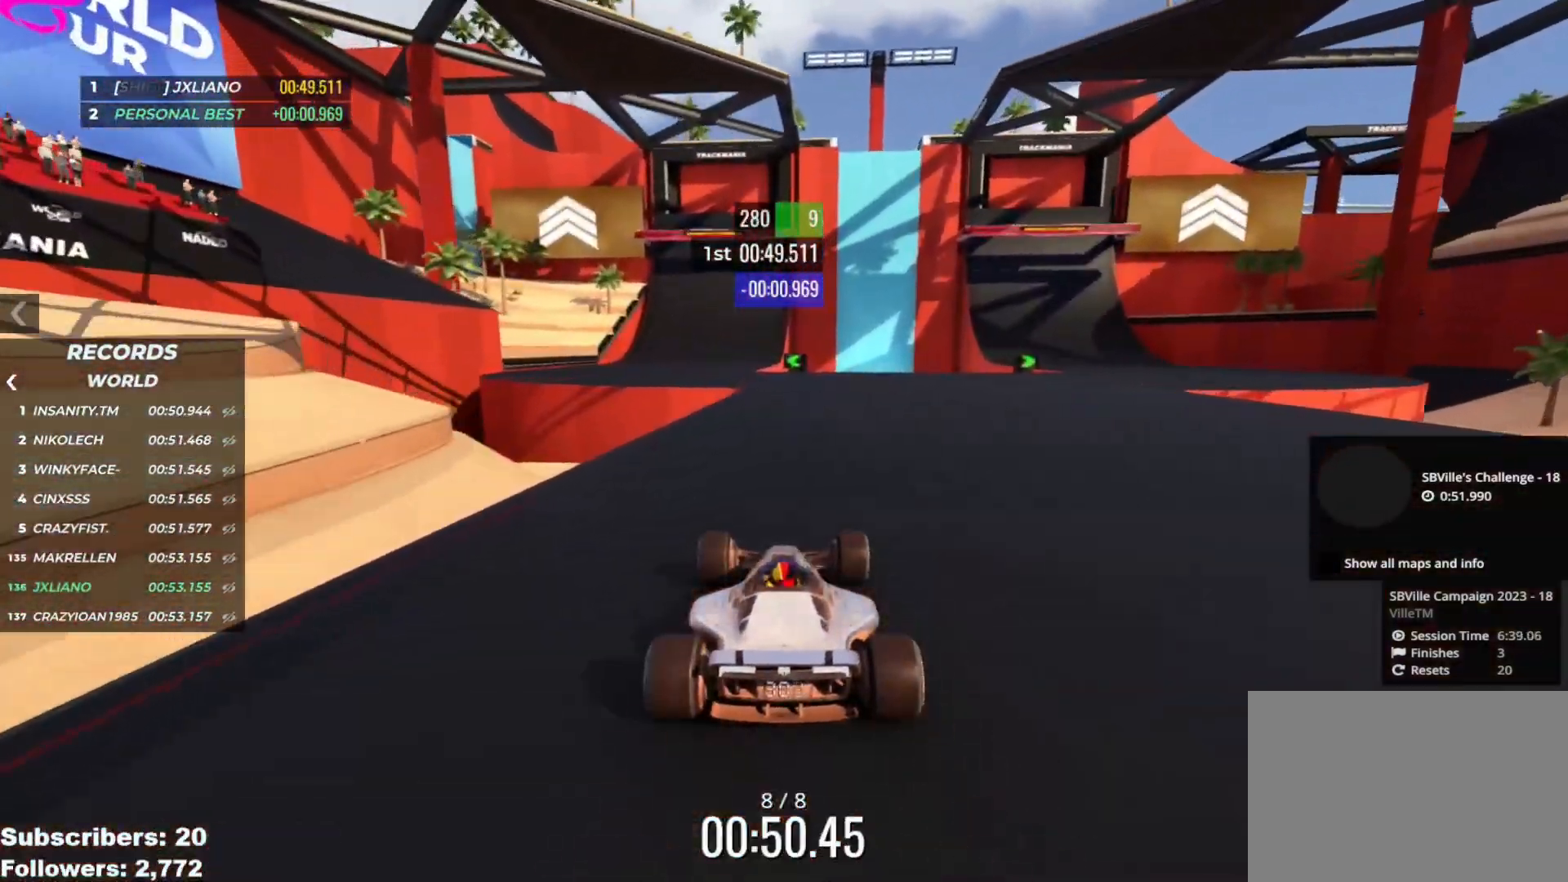
{"keys": ["up"], "events": [[83, "left", "down"], [233, "left", "up"], [317, "left", "down"], [367, "left", "up"]]}
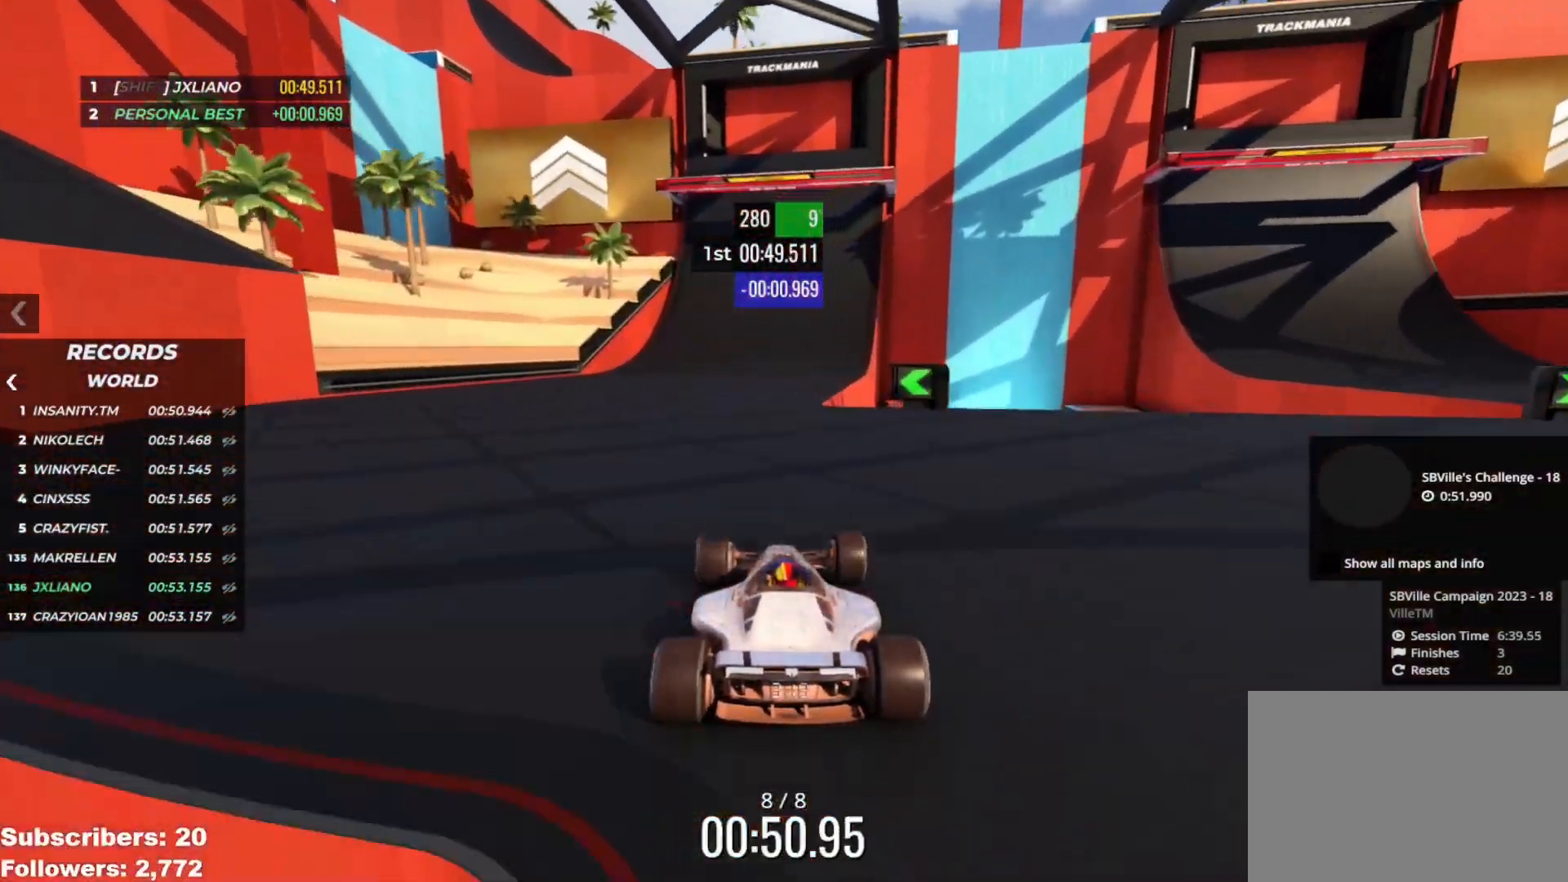
{"keys": ["up"], "events": [[33, "right", "down"], [367, "right", "up"]]}
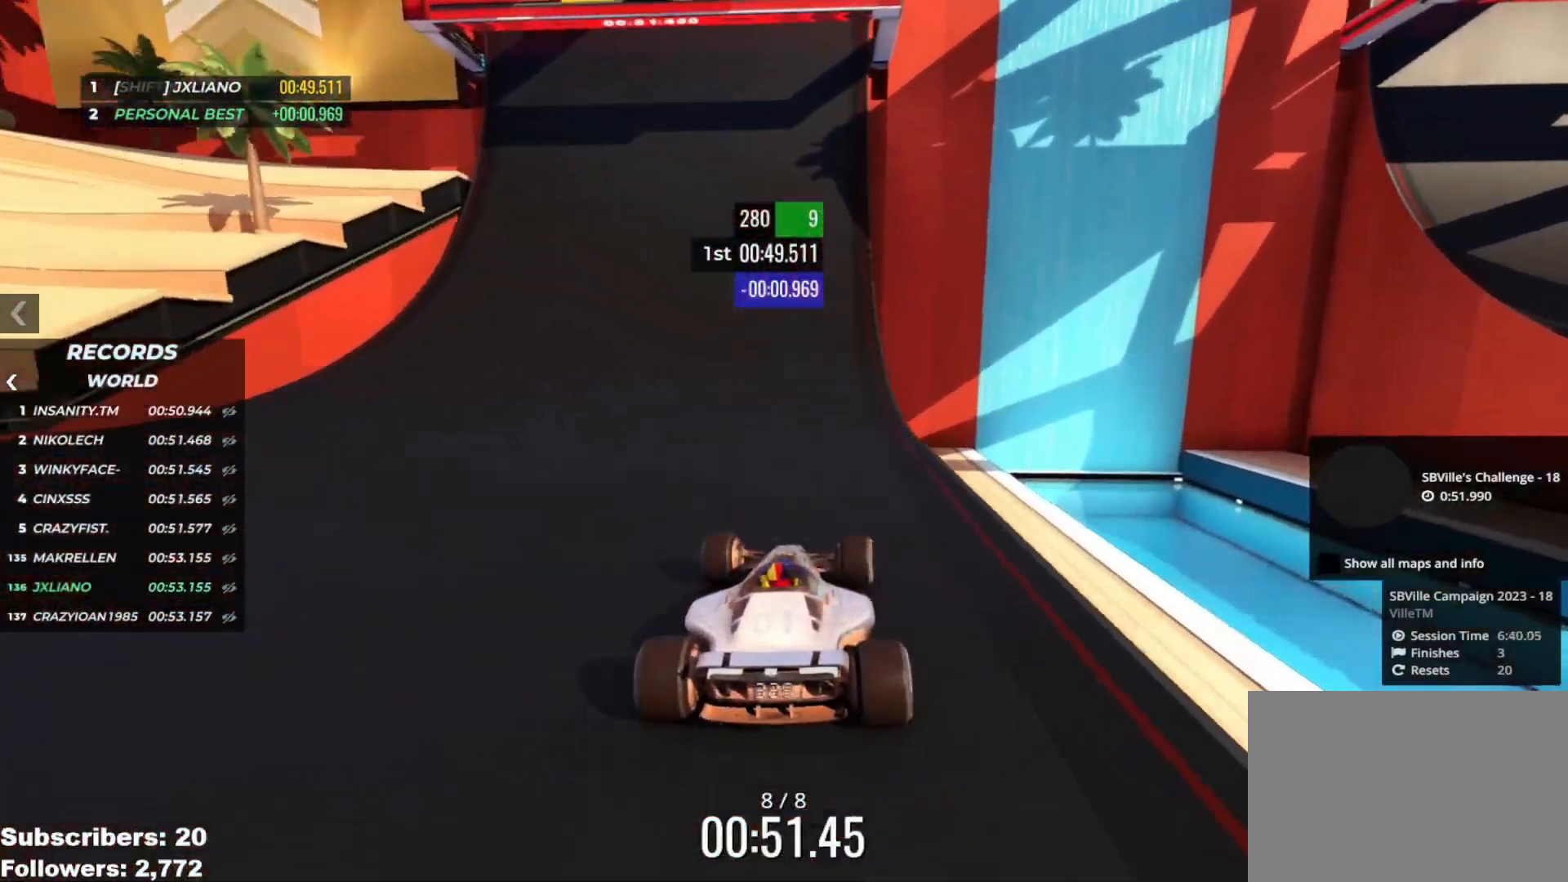
{"keys": ["up"], "events": [[116, "left", "down"], [200, "left", "up"]]}
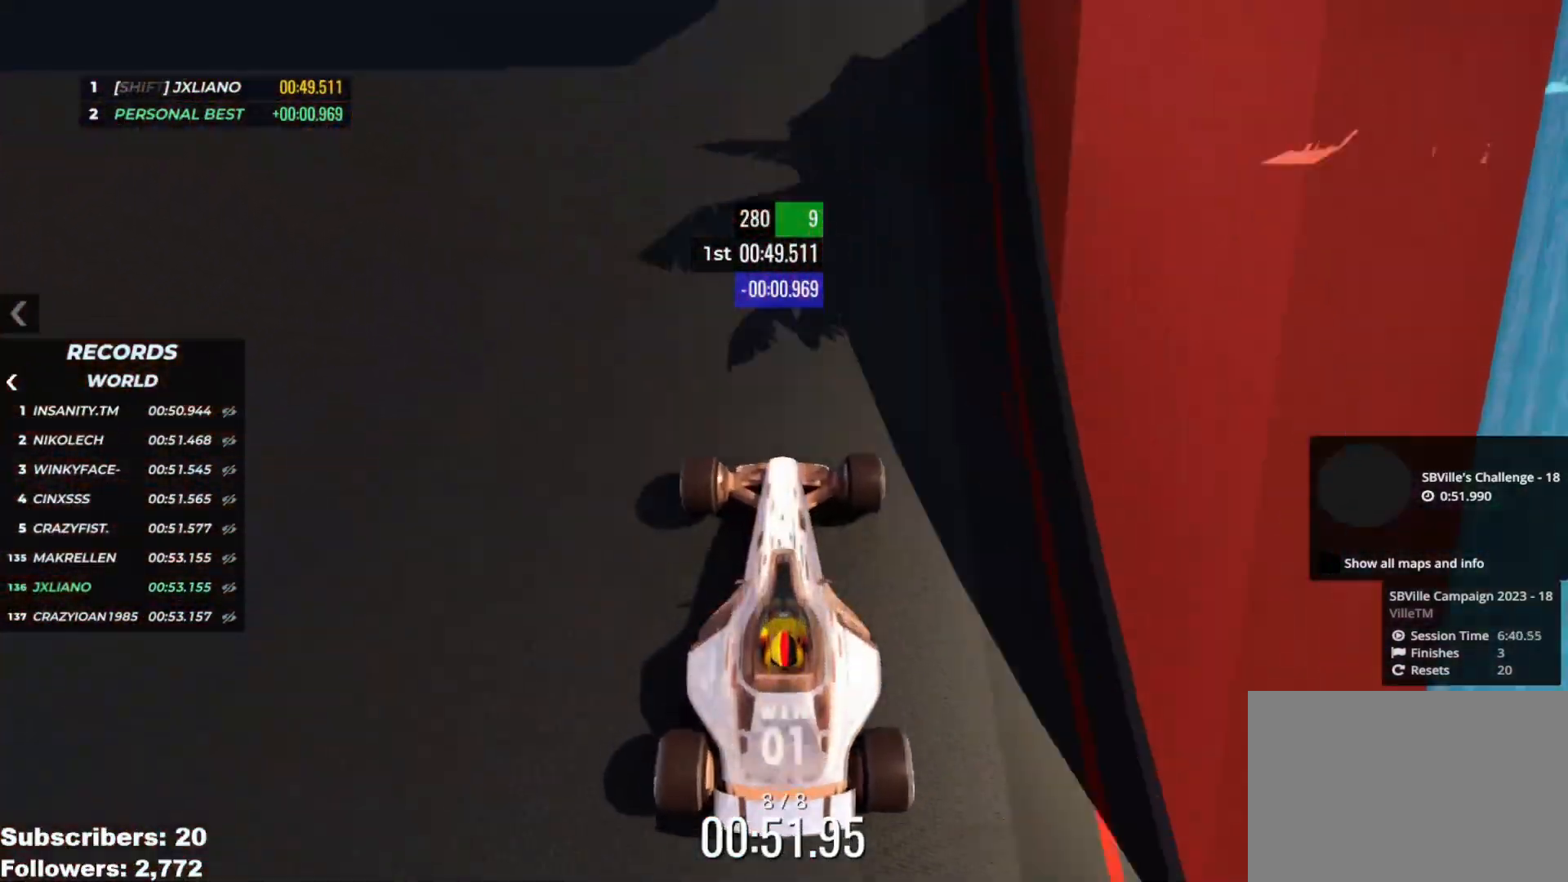
{"keys": ["up"], "events": []}
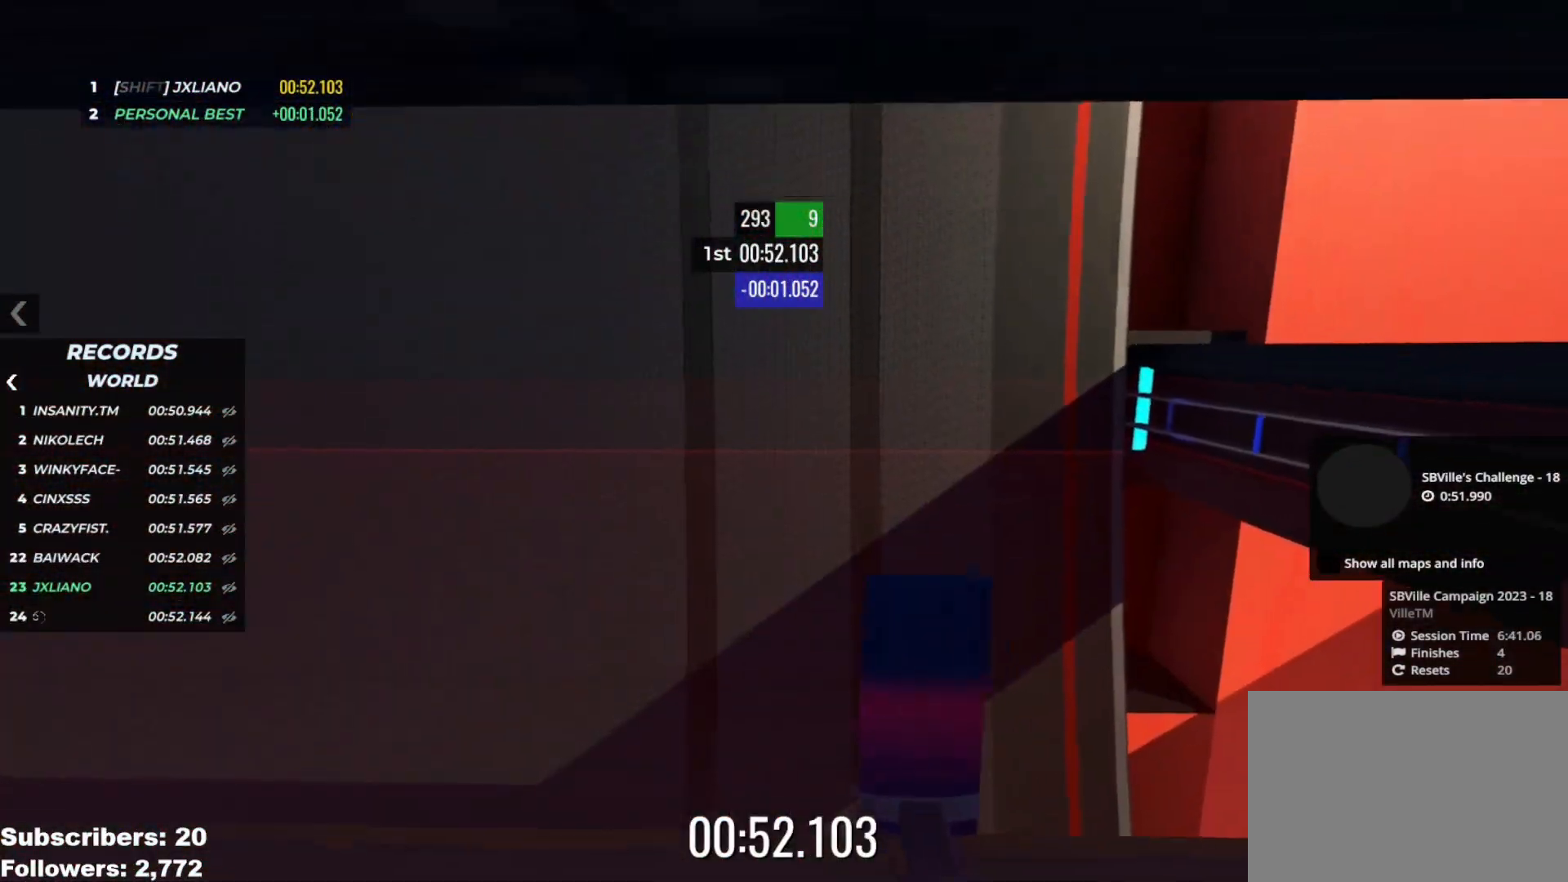
{"keys": [], "events": [[116, "up", "up"]]}